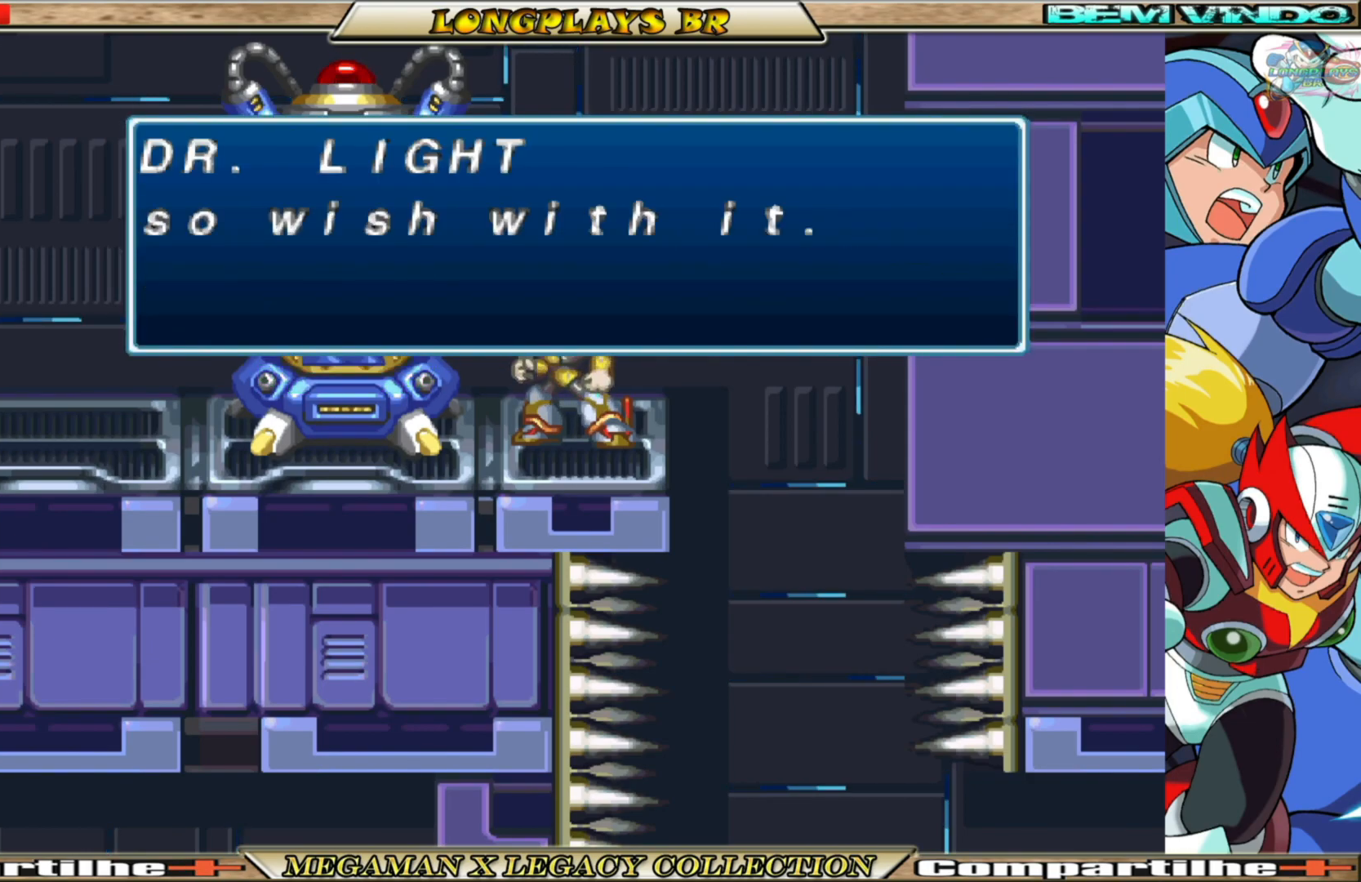
Gameplay with a controller (Xbox layout); each line is a JSON object with the inputs held at the frame after it. "events" lists button and stick changes between this image and that frame as [ms after this image, input, new state], when the widget could be followed in between.
{"buttons": ["A"], "left_stick": "center", "right_stick": "center", "events": [[33, "A", "down"], [167, "A", "up"], [417, "A", "down"]]}
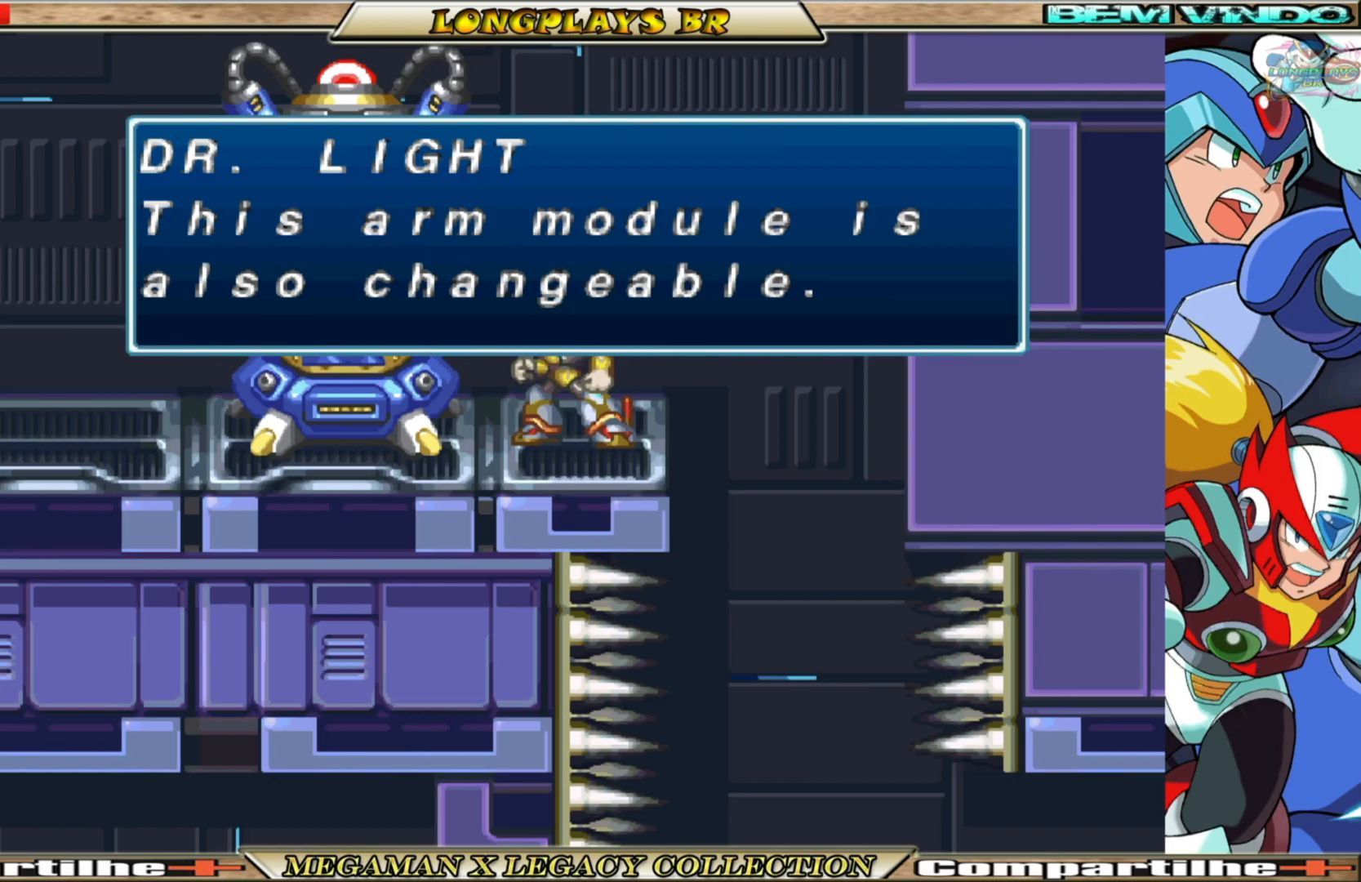
{"buttons": ["A"], "left_stick": "center", "right_stick": "center", "events": [[50, "A", "up"], [383, "A", "down"]]}
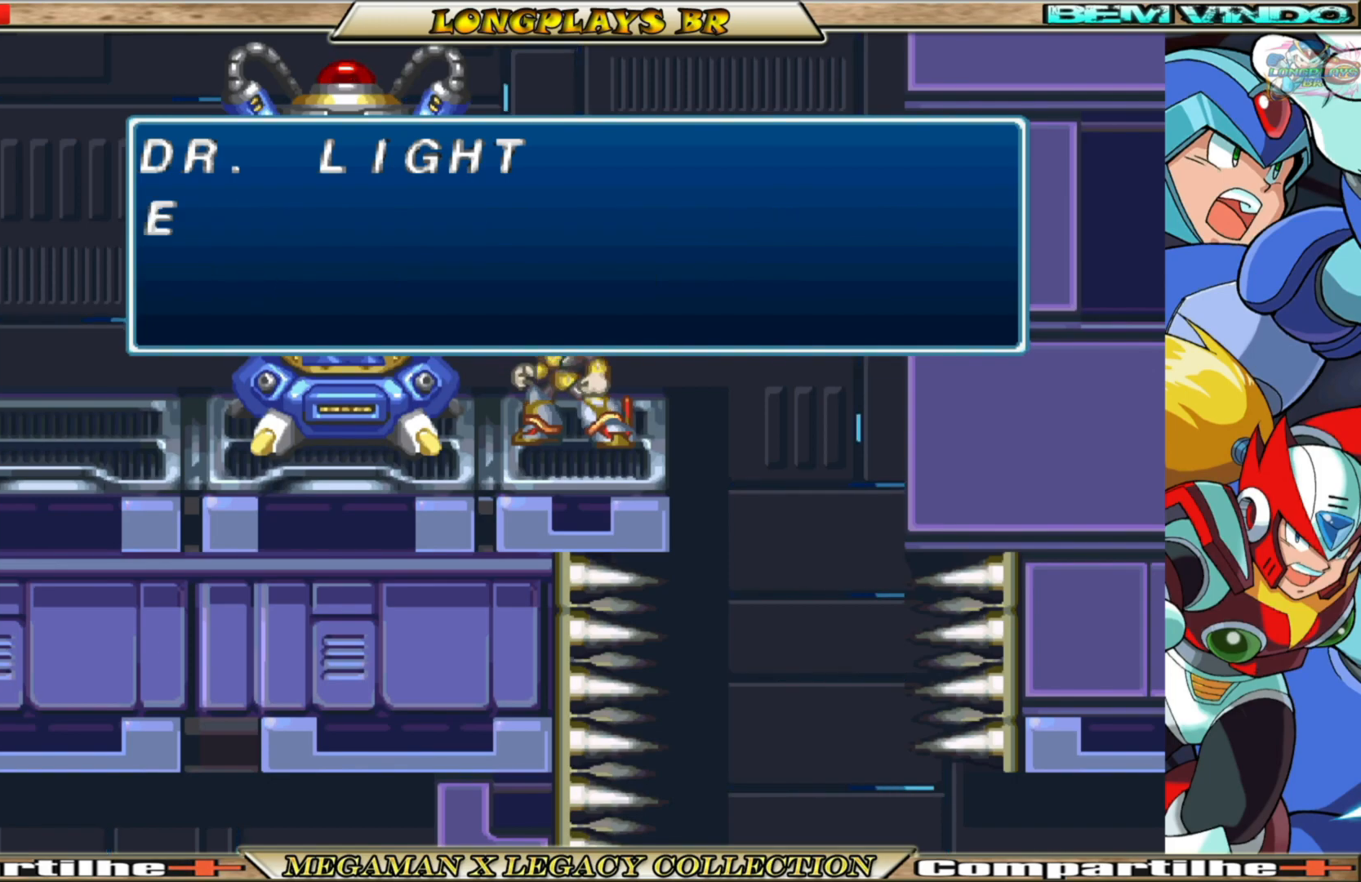
{"buttons": [], "left_stick": "center", "right_stick": "center", "events": [[33, "A", "up"], [267, "A", "down"], [400, "A", "up"]]}
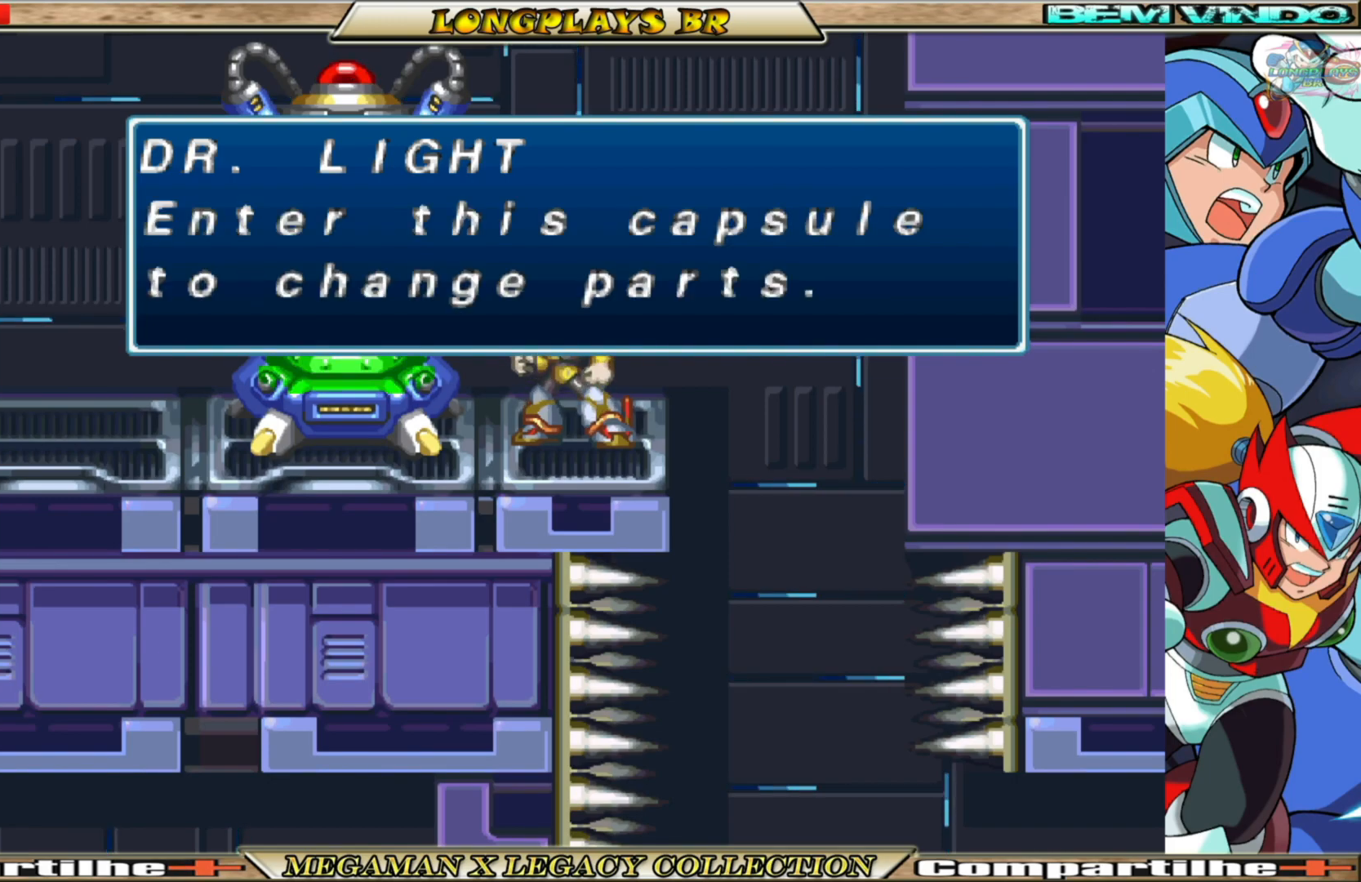
{"buttons": [], "left_stick": "center", "right_stick": "center", "events": [[333, "A", "down"], [500, "A", "up"]]}
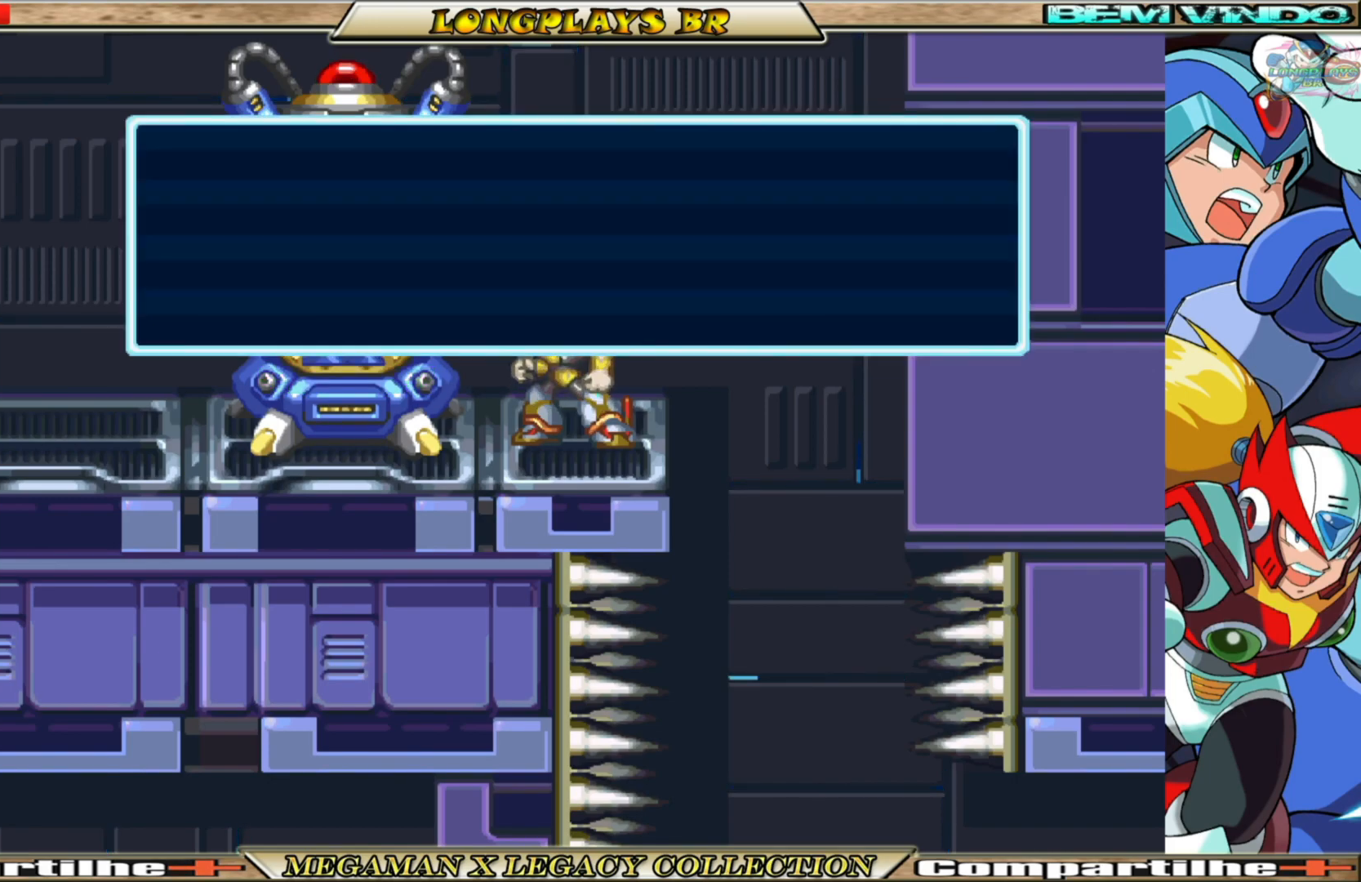
{"buttons": [], "left_stick": "center", "right_stick": "center", "events": []}
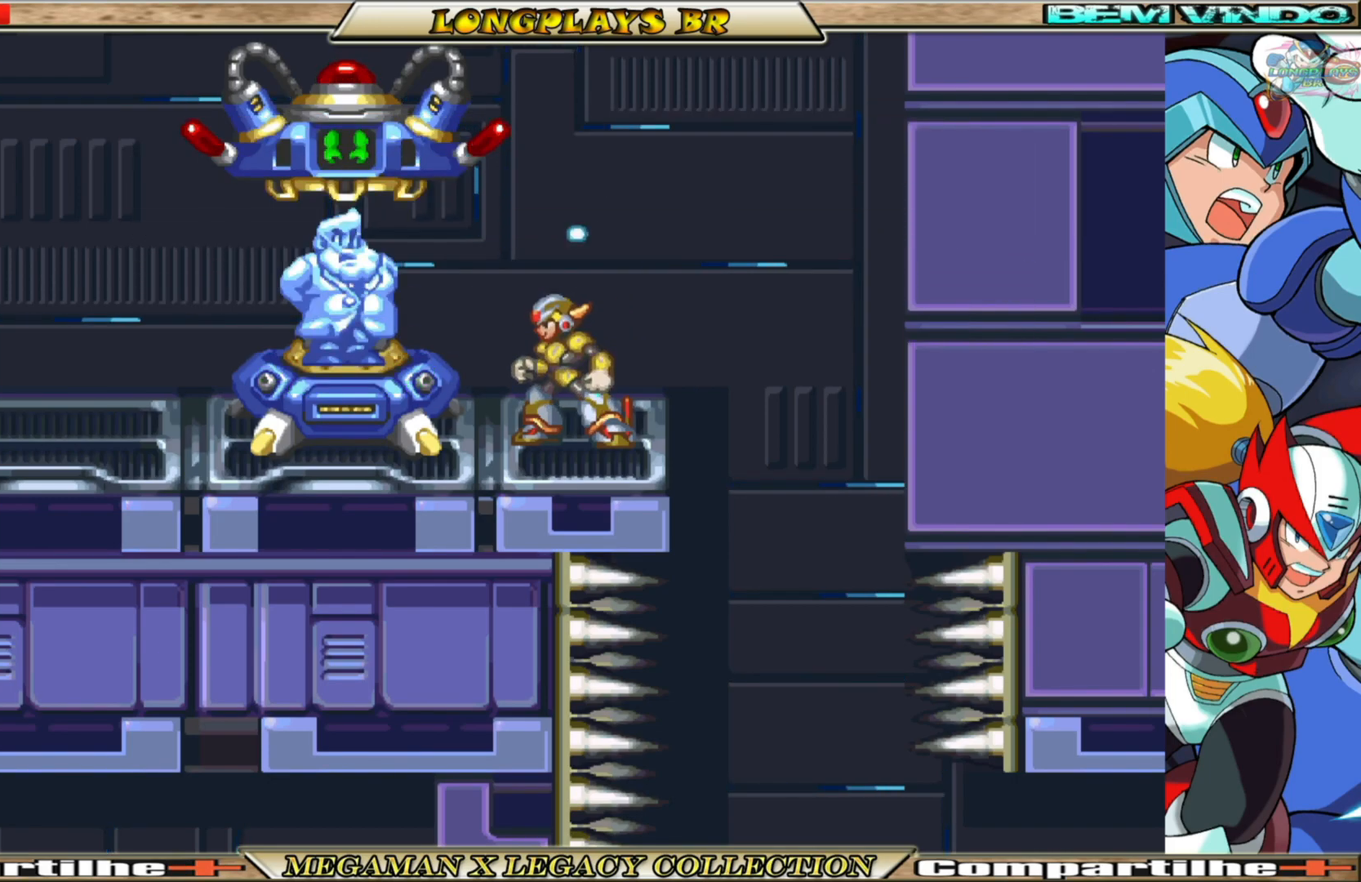
{"buttons": [], "left_stick": "center", "right_stick": "center", "events": []}
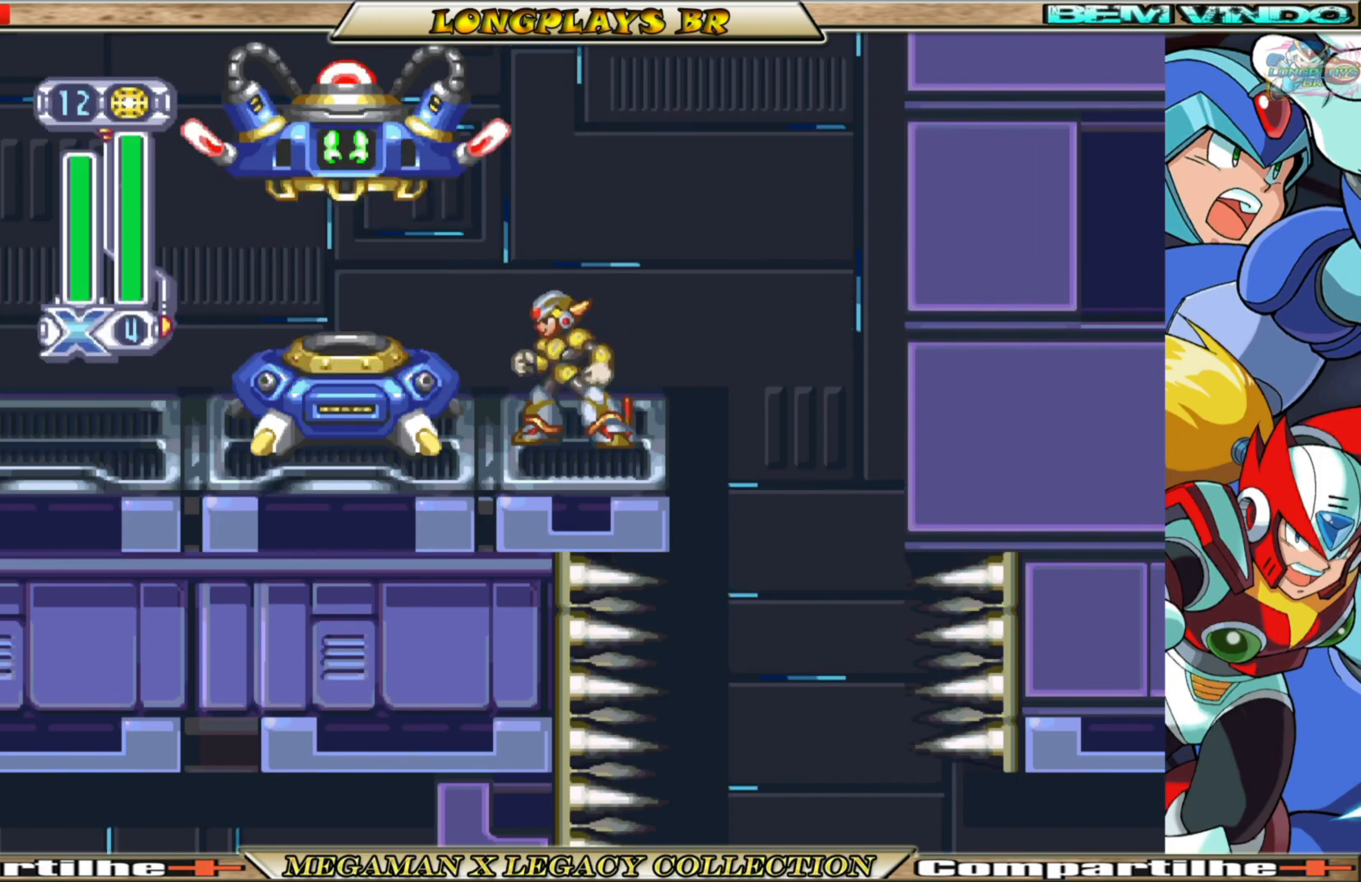
{"buttons": ["DPAD_LEFT"], "left_stick": "center", "right_stick": "center", "events": [[467, "DPAD_LEFT", "down"]]}
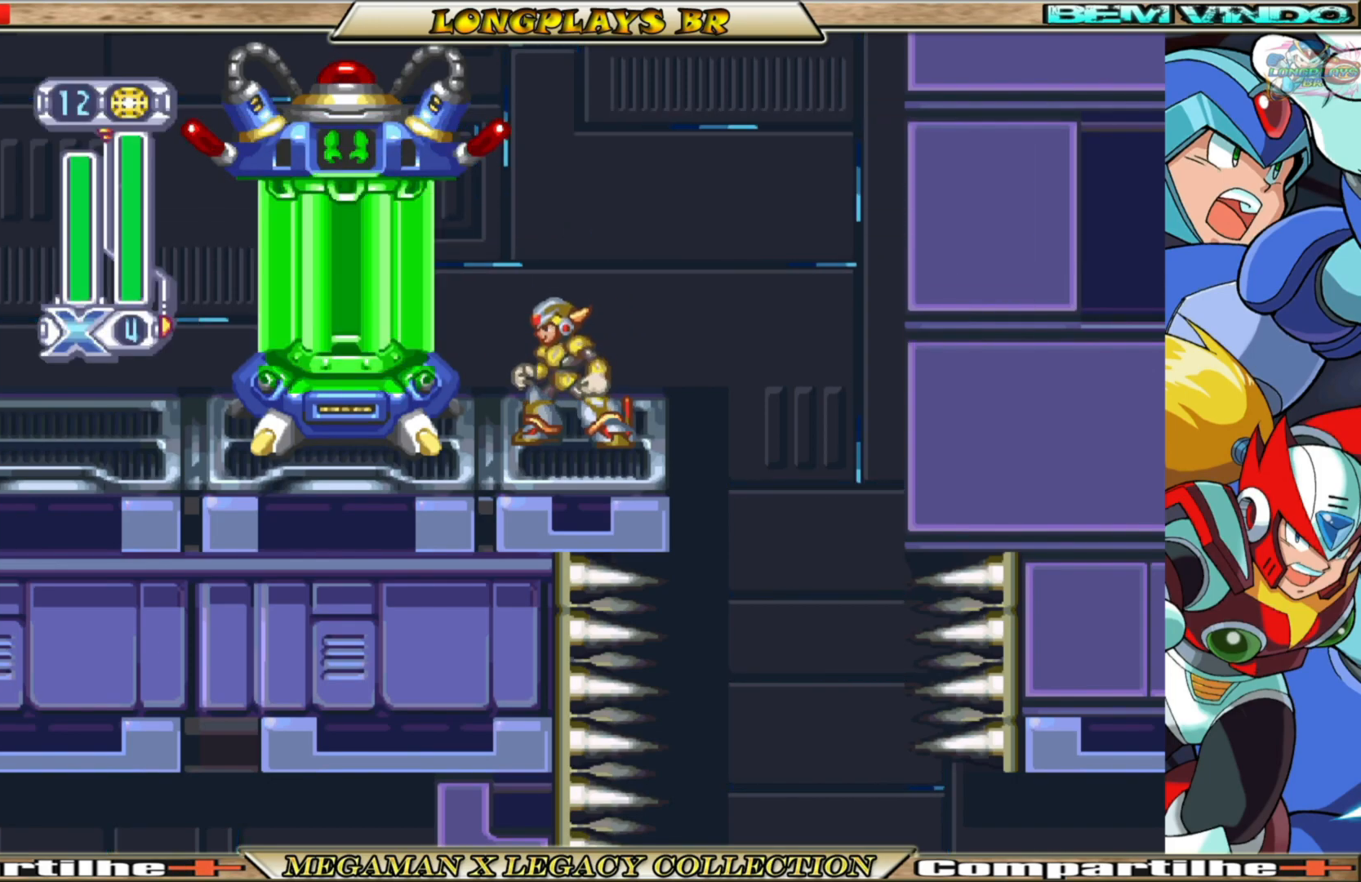
{"buttons": ["DPAD_LEFT"], "left_stick": "center", "right_stick": "center", "events": []}
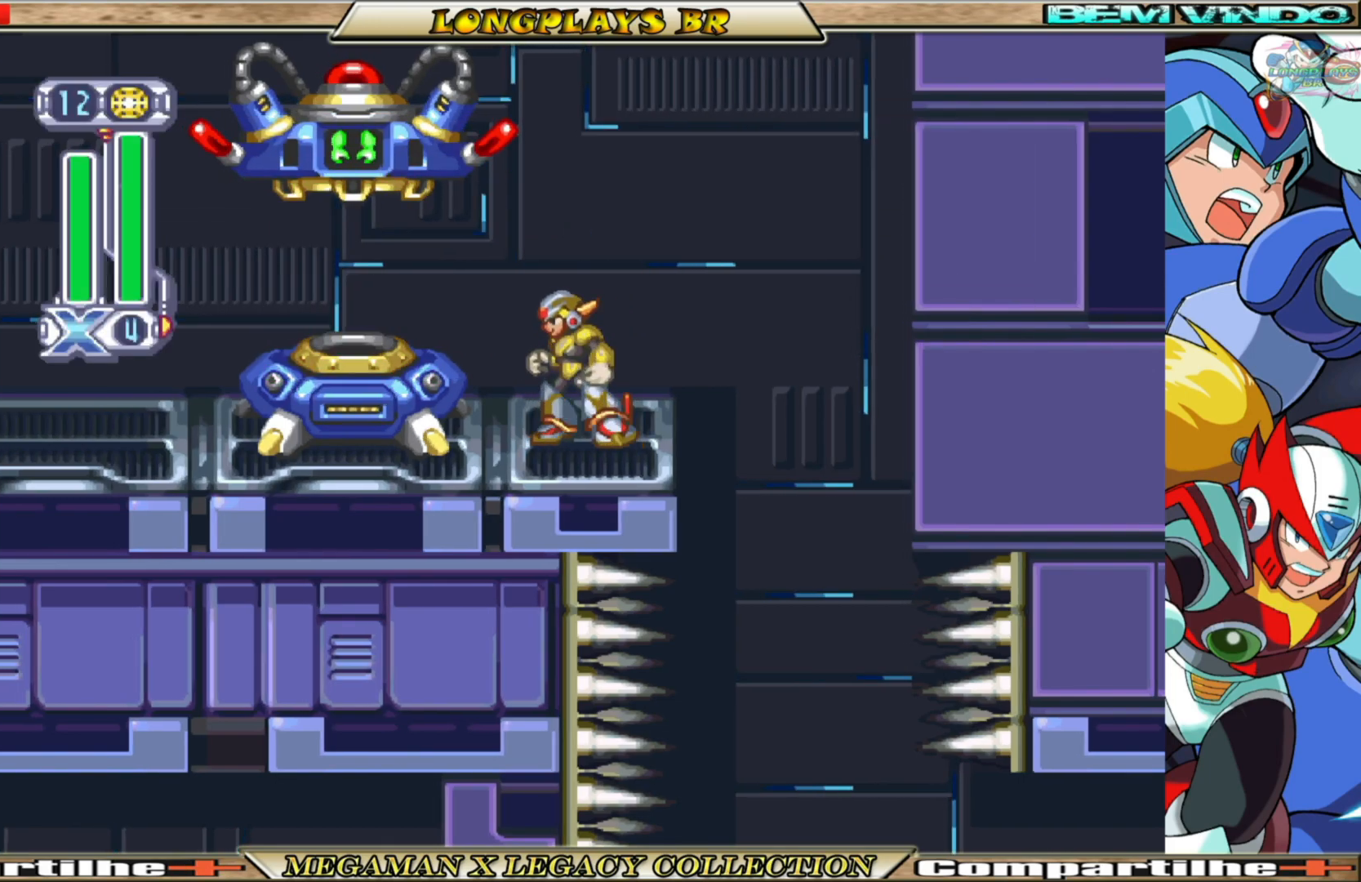
{"buttons": ["DPAD_LEFT"], "left_stick": "center", "right_stick": "center", "events": [[200, "B", "down"], [217, "A", "down"], [367, "A", "up"], [383, "B", "up"]]}
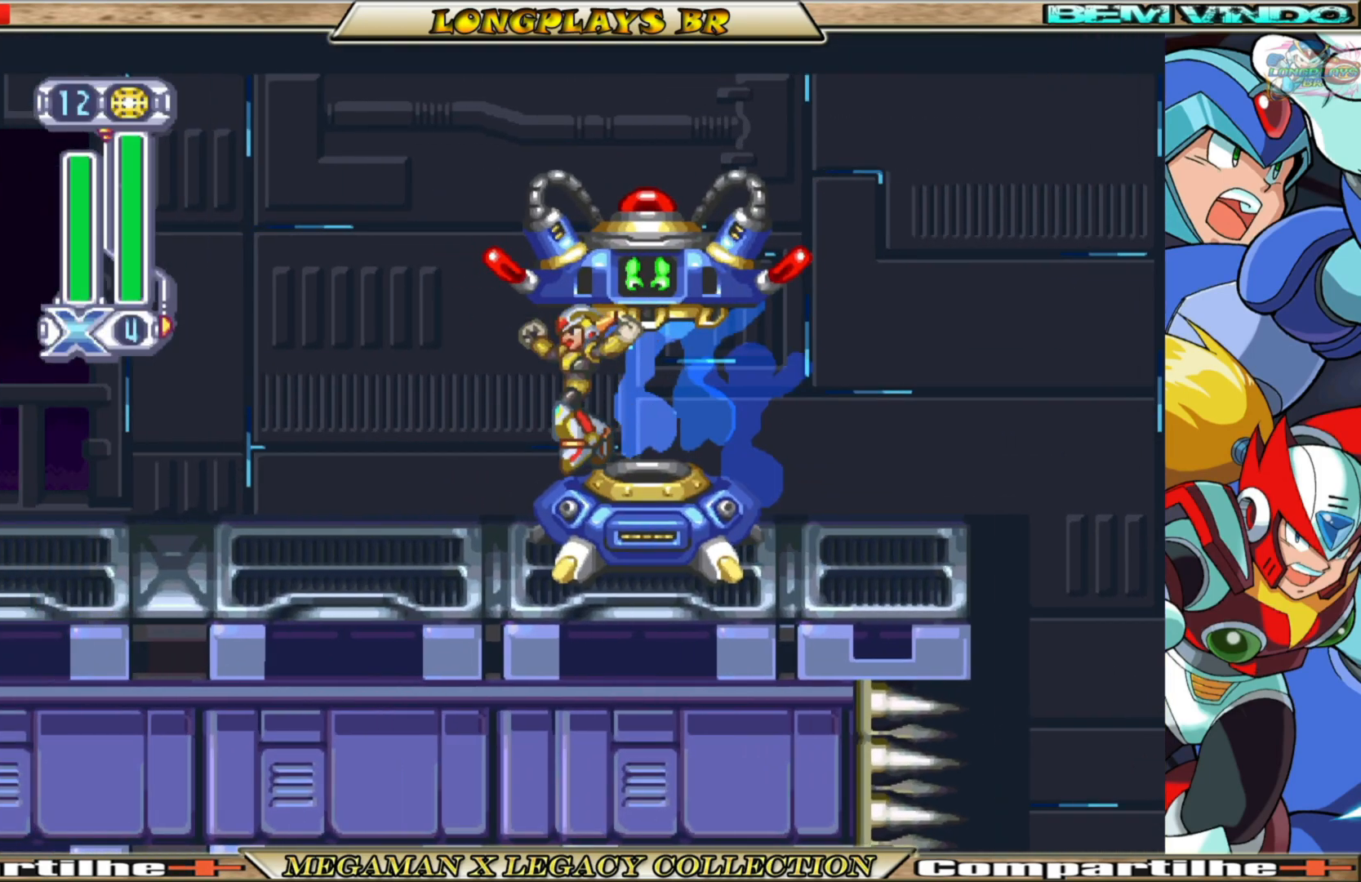
{"buttons": ["B", "DPAD_RIGHT"], "left_stick": "center", "right_stick": "center", "events": [[117, "DPAD_LEFT", "up"], [250, "DPAD_RIGHT", "down"], [450, "B", "down"]]}
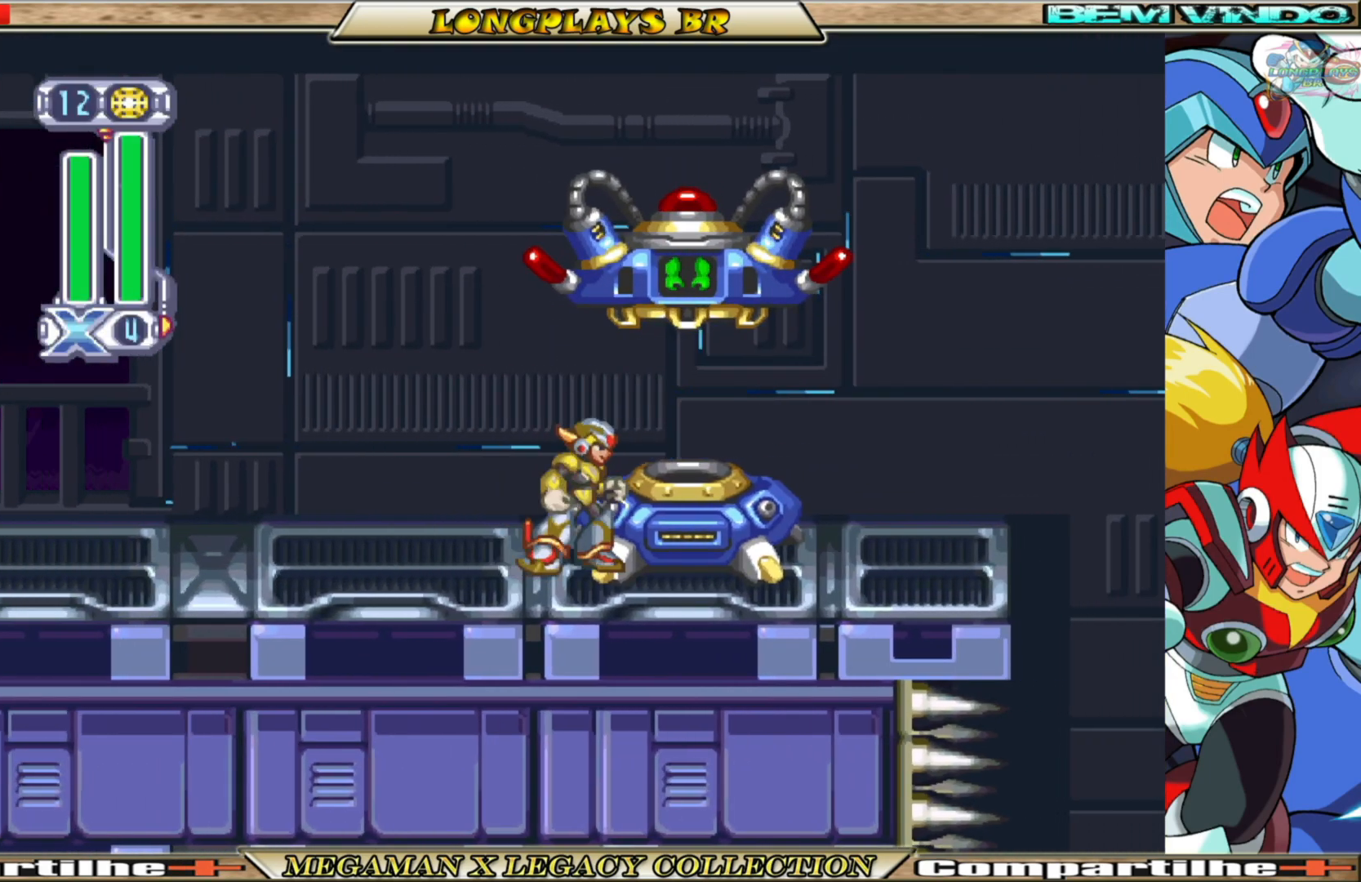
{"buttons": [], "left_stick": "center", "right_stick": "center", "events": [[67, "A", "down"], [217, "A", "up"], [233, "B", "up"], [383, "DPAD_RIGHT", "up"]]}
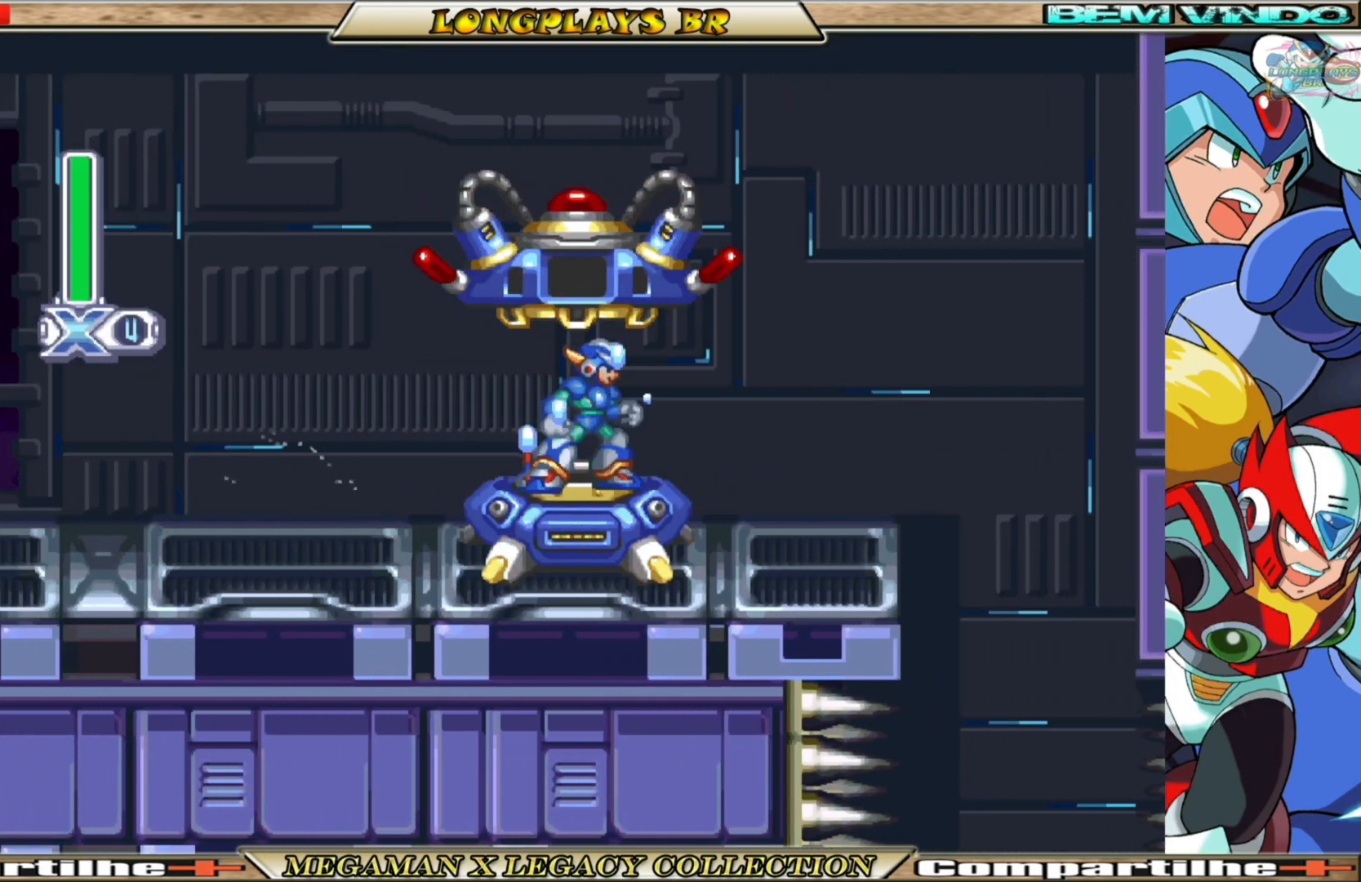
{"buttons": [], "left_stick": "center", "right_stick": "center", "events": [[150, "DPAD_LEFT", "down"], [300, "DPAD_LEFT", "up"]]}
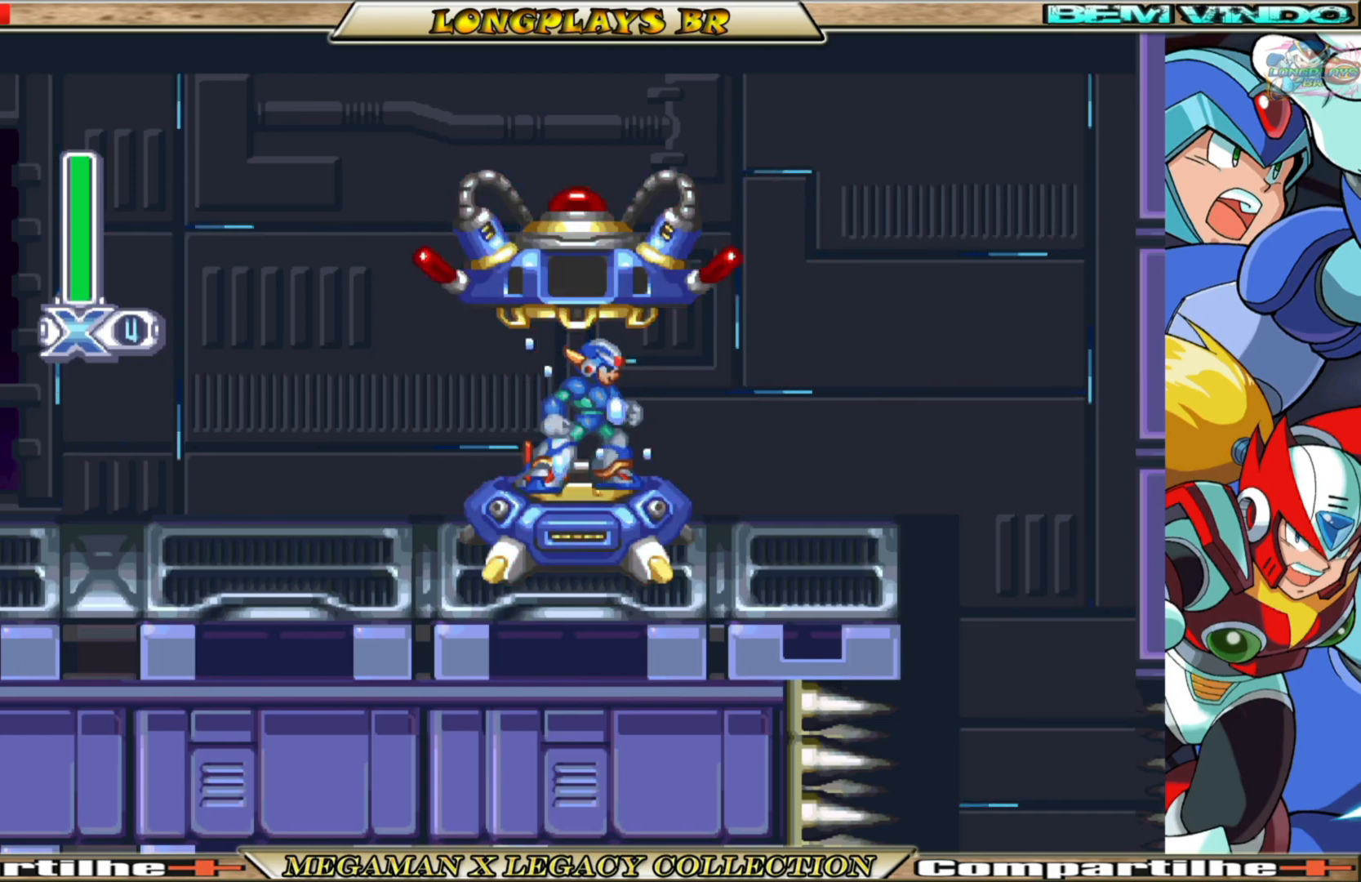
{"buttons": [], "left_stick": "center", "right_stick": "center", "events": []}
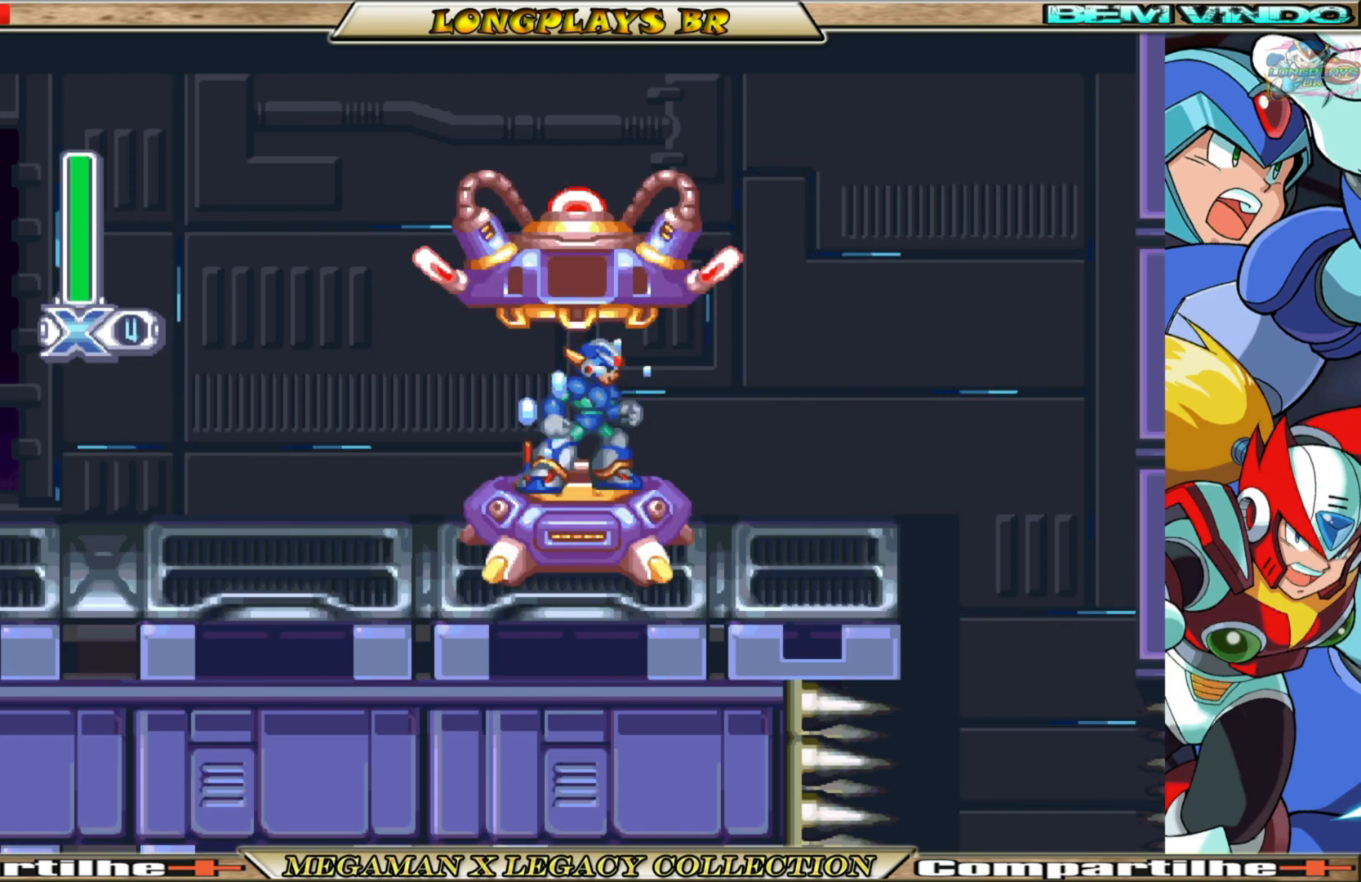
{"buttons": [], "left_stick": "center", "right_stick": "center", "events": []}
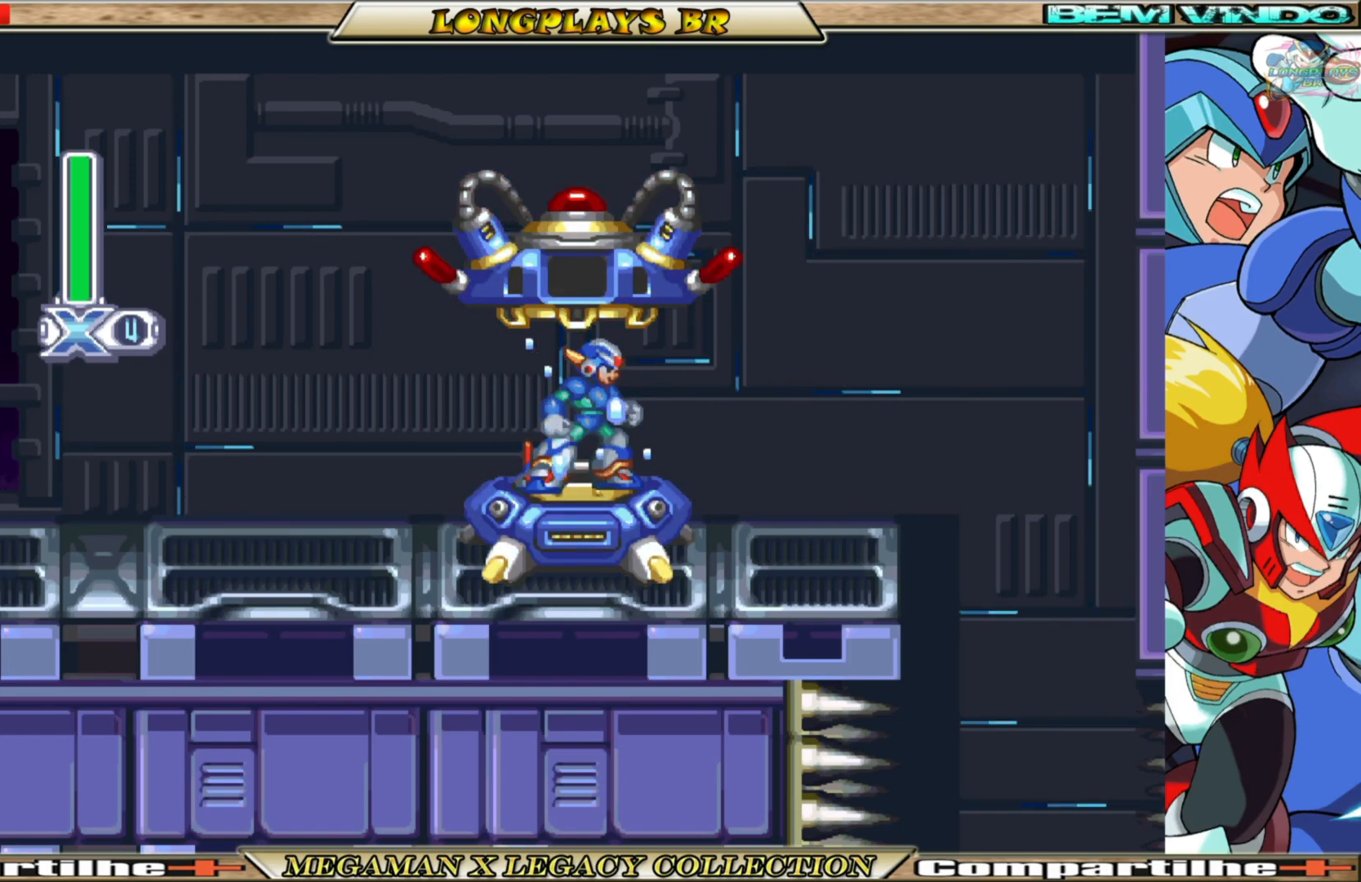
{"buttons": [], "left_stick": "center", "right_stick": "center", "events": []}
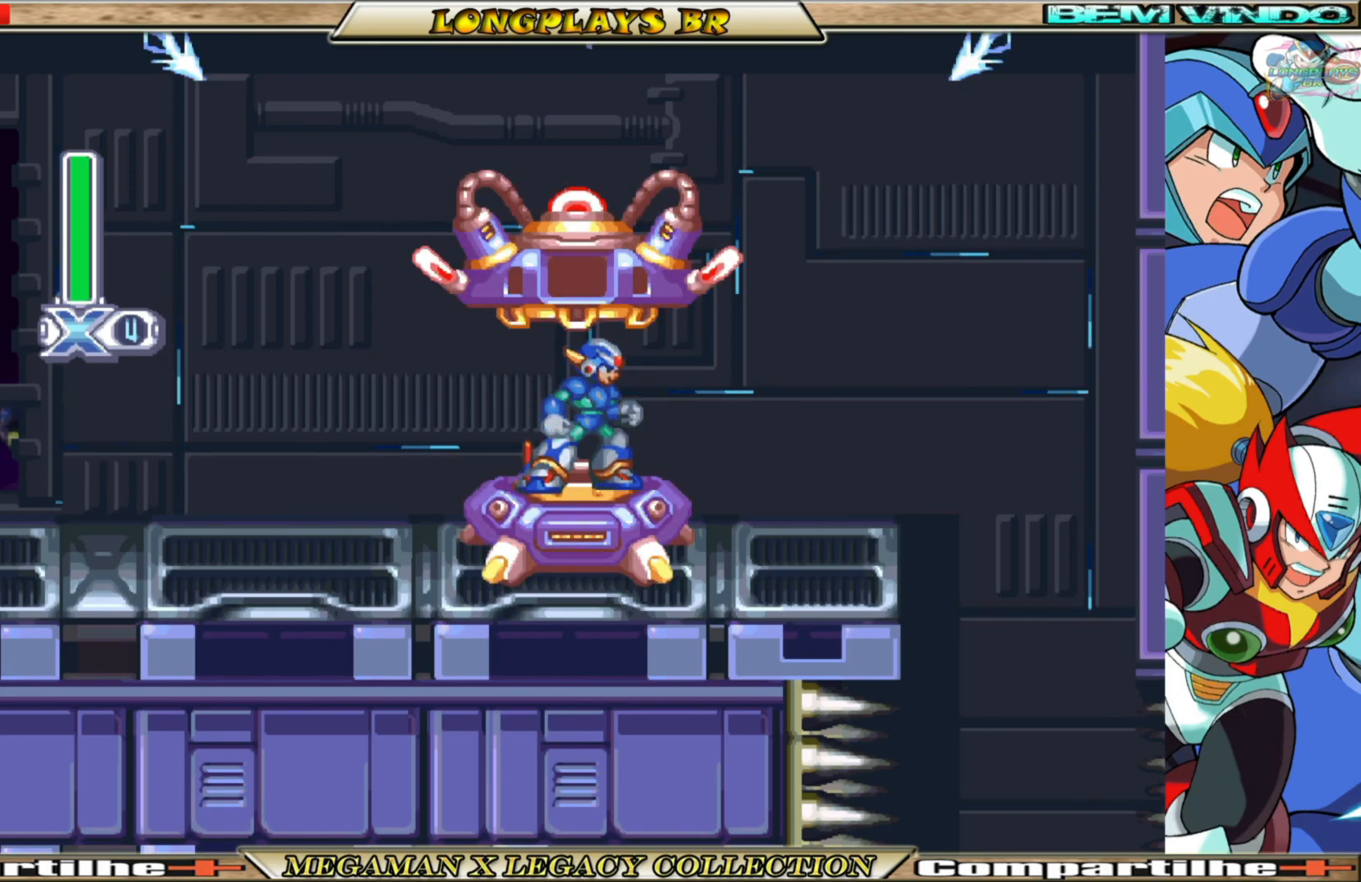
{"buttons": [], "left_stick": "center", "right_stick": "center", "events": []}
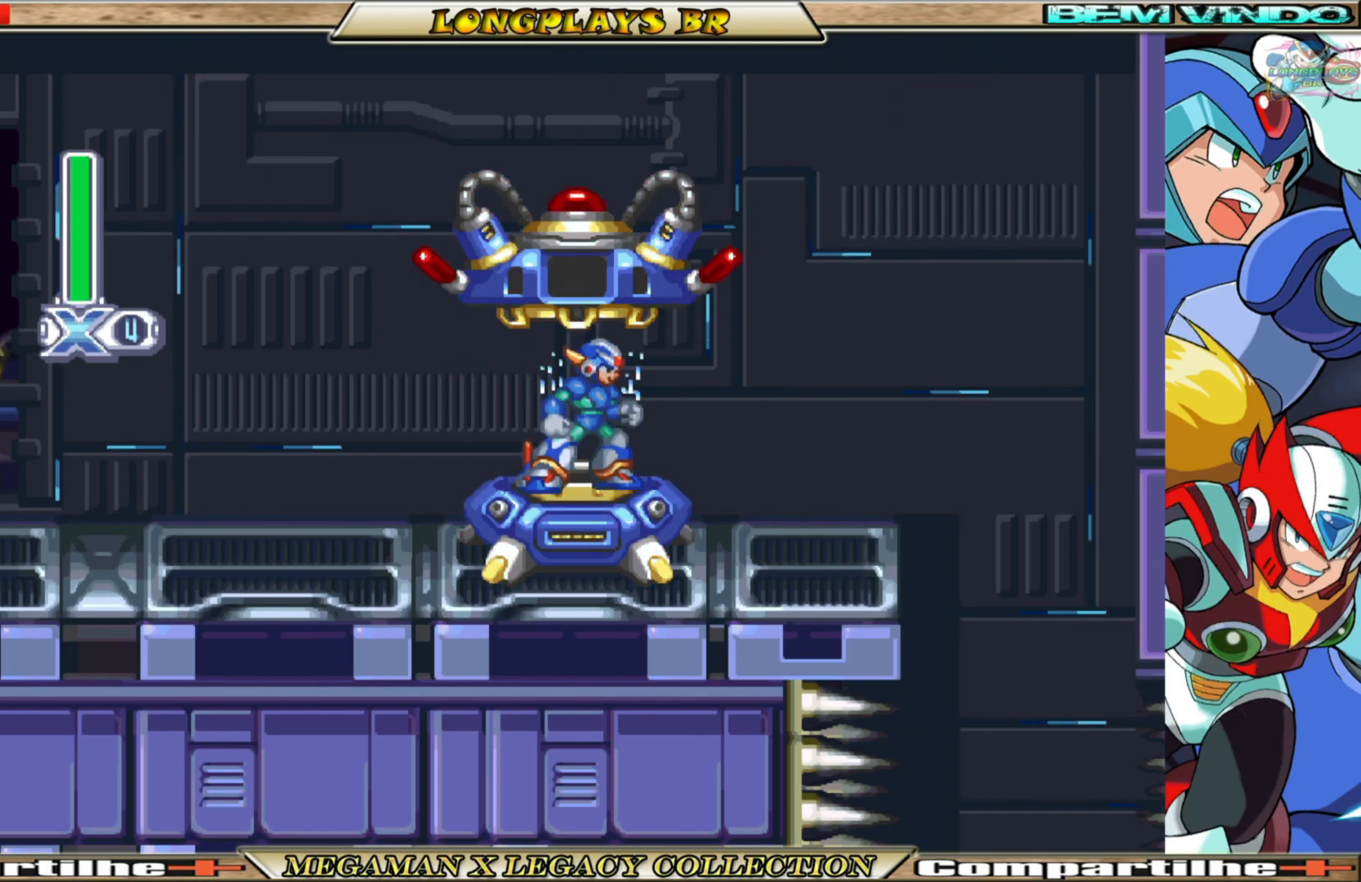
{"buttons": [], "left_stick": "center", "right_stick": "center", "events": []}
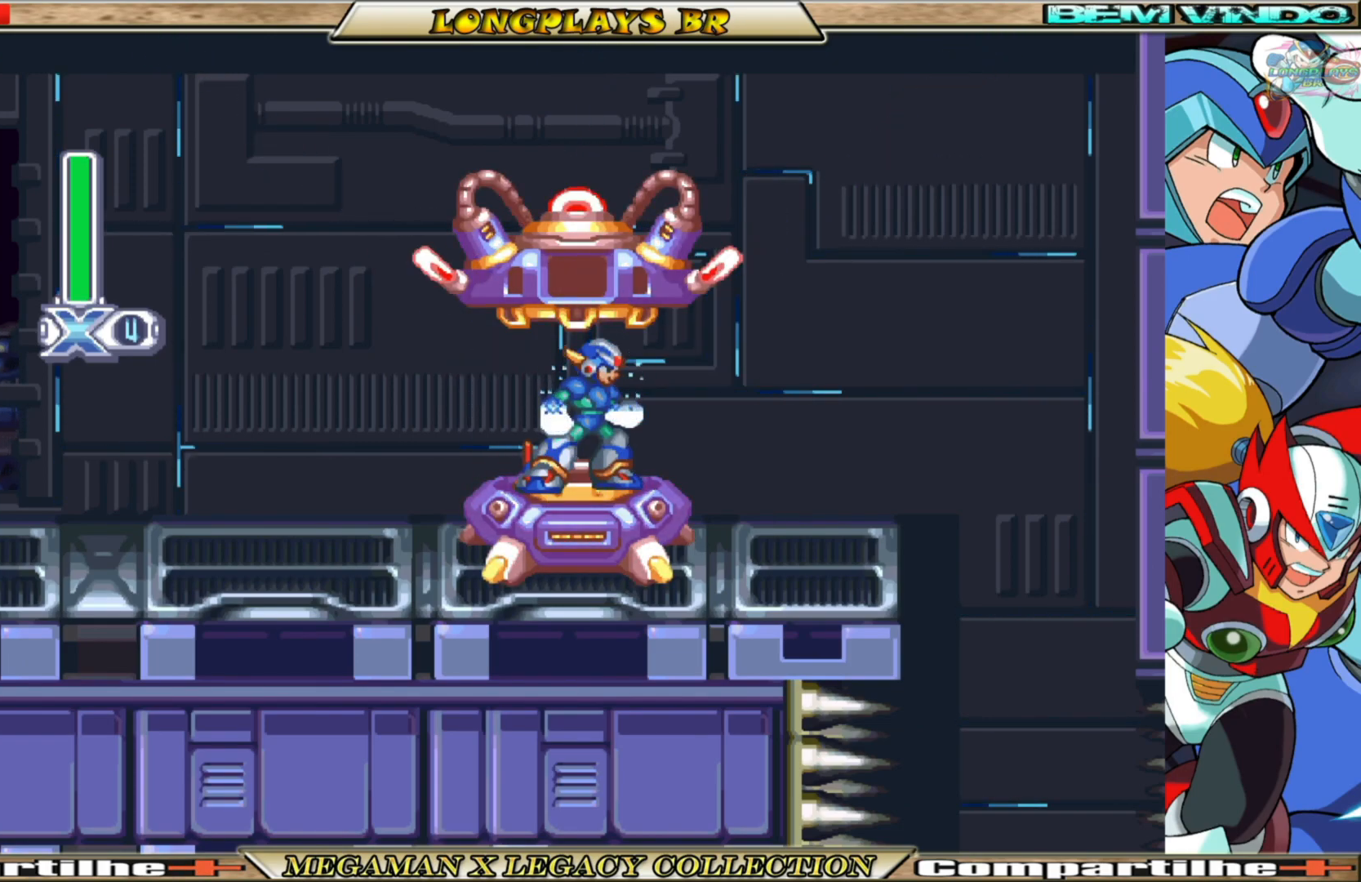
{"buttons": [], "left_stick": "center", "right_stick": "center", "events": []}
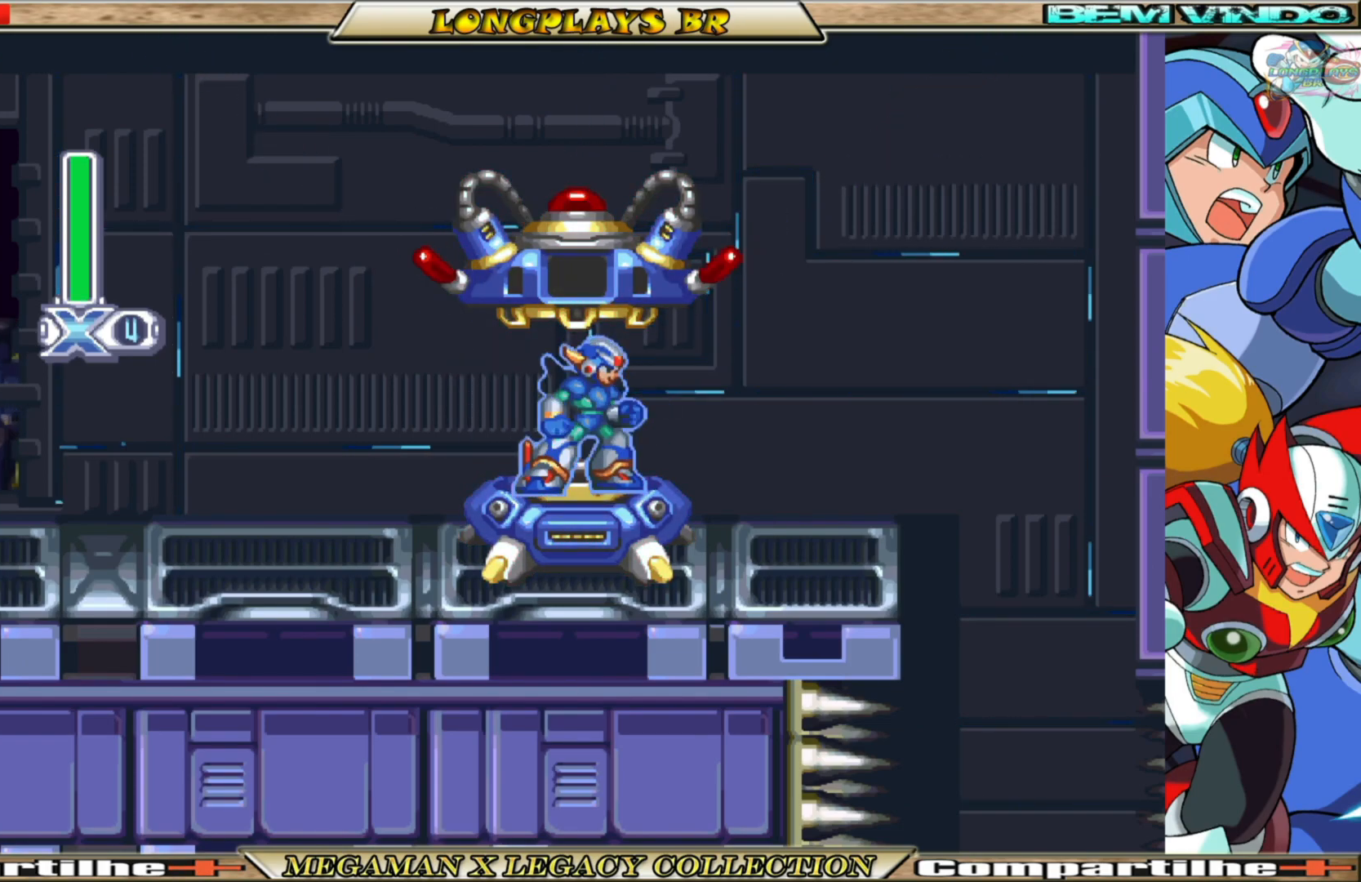
{"buttons": [], "left_stick": "center", "right_stick": "center", "events": []}
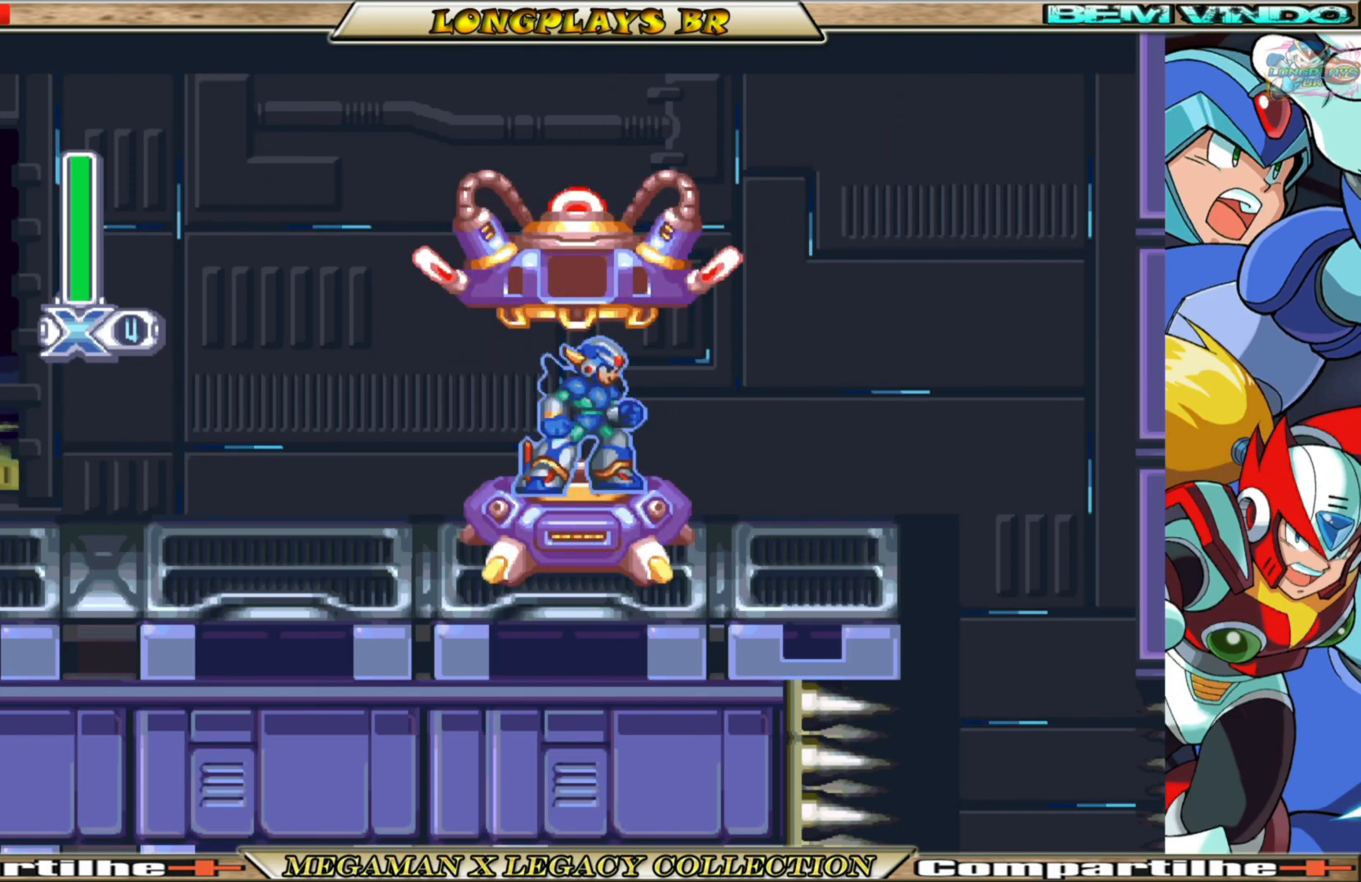
{"buttons": ["X"], "left_stick": "center", "right_stick": "center", "events": [[33, "X", "down"]]}
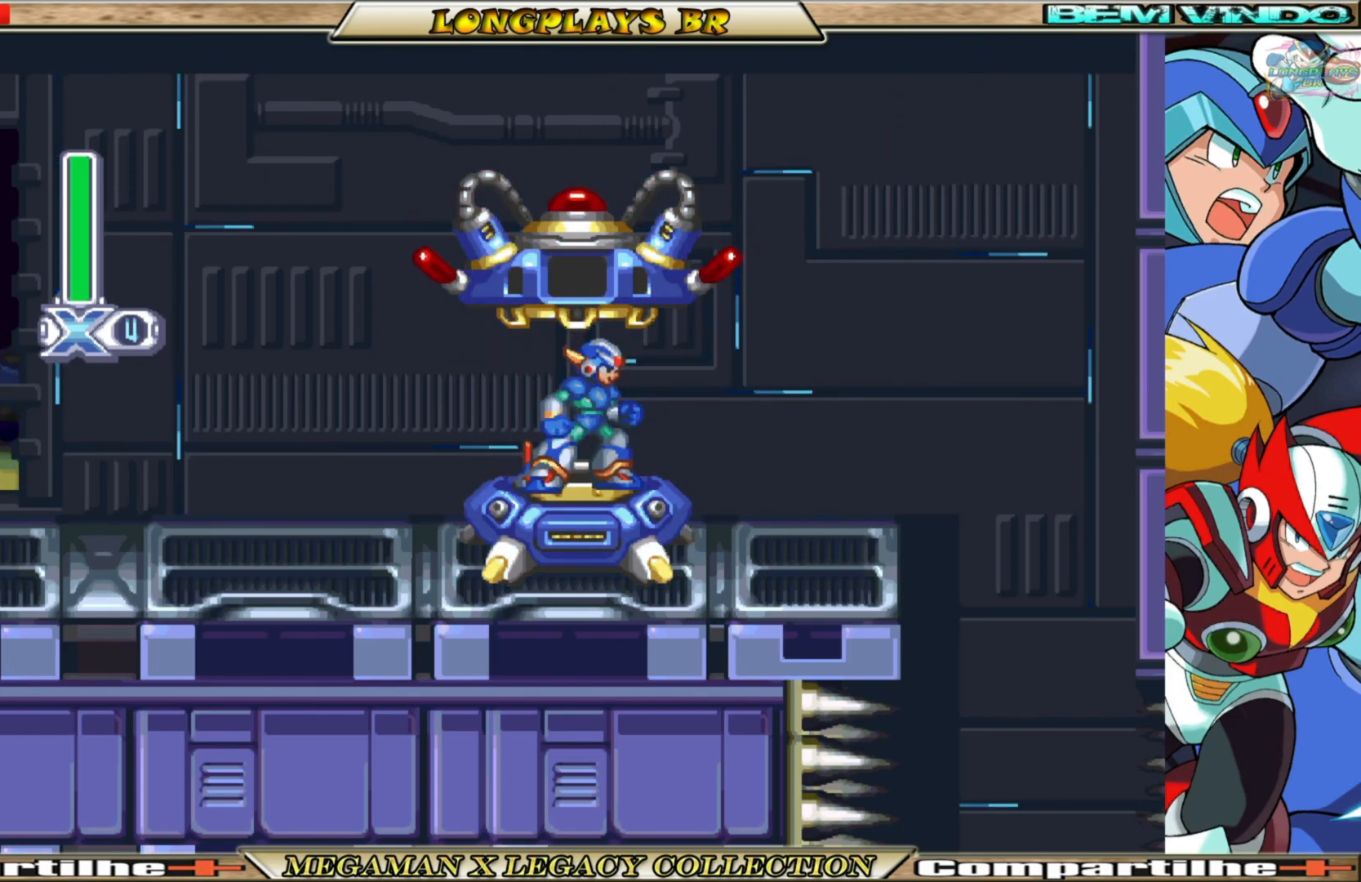
{"buttons": ["X"], "left_stick": "center", "right_stick": "center", "events": []}
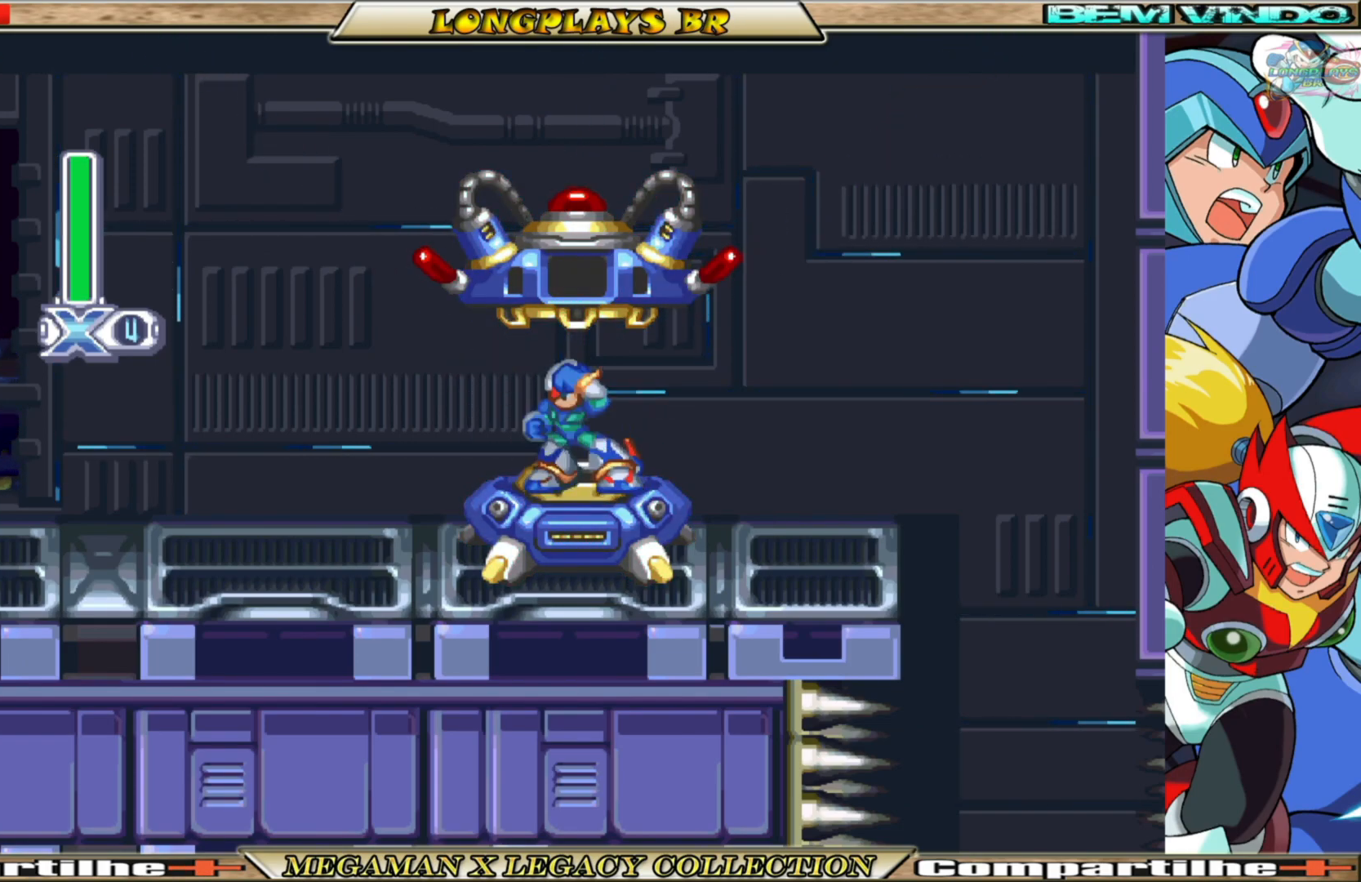
{"buttons": ["X"], "left_stick": "center", "right_stick": "center", "events": []}
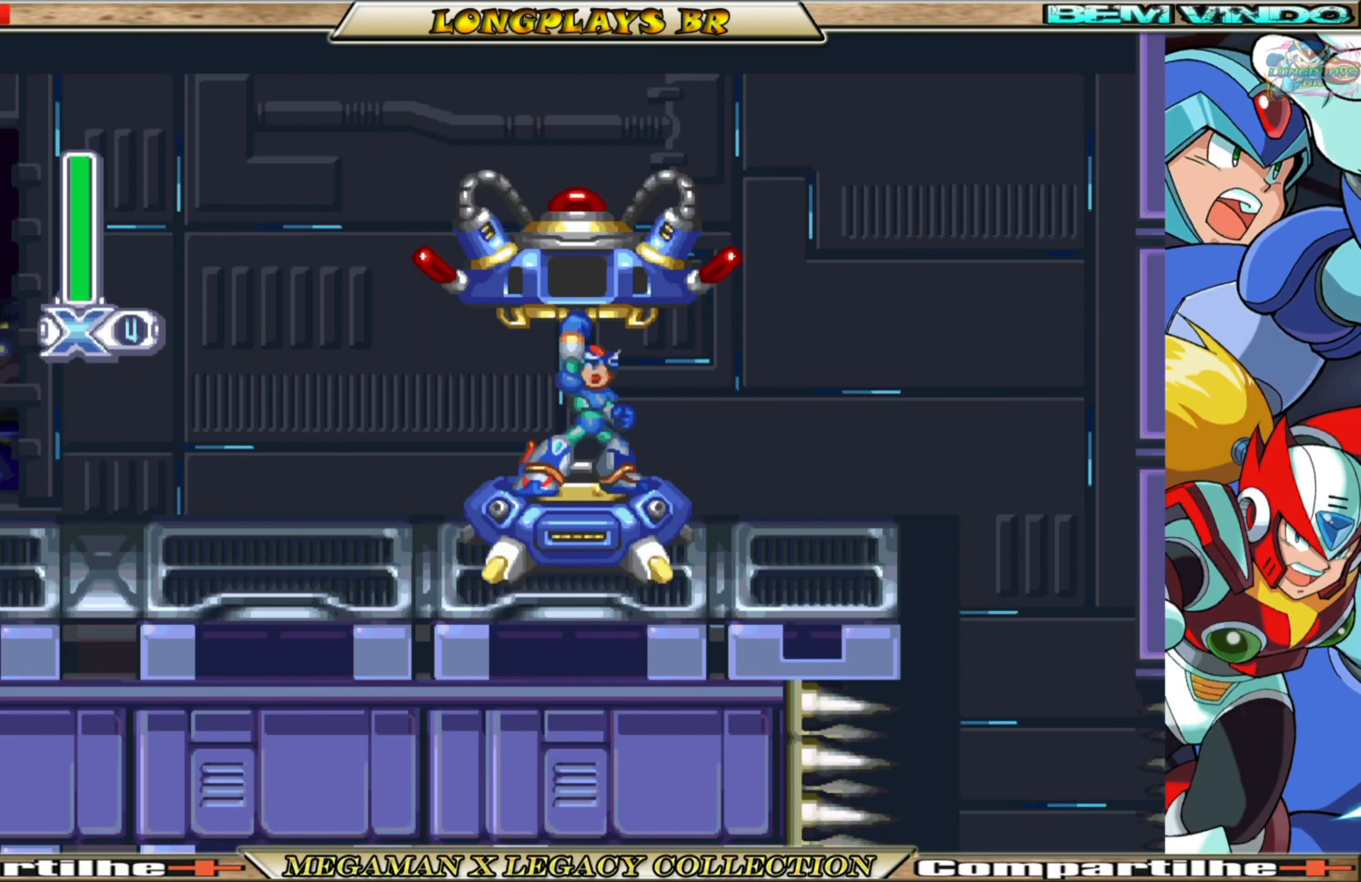
{"buttons": ["X"], "left_stick": "center", "right_stick": "center", "events": []}
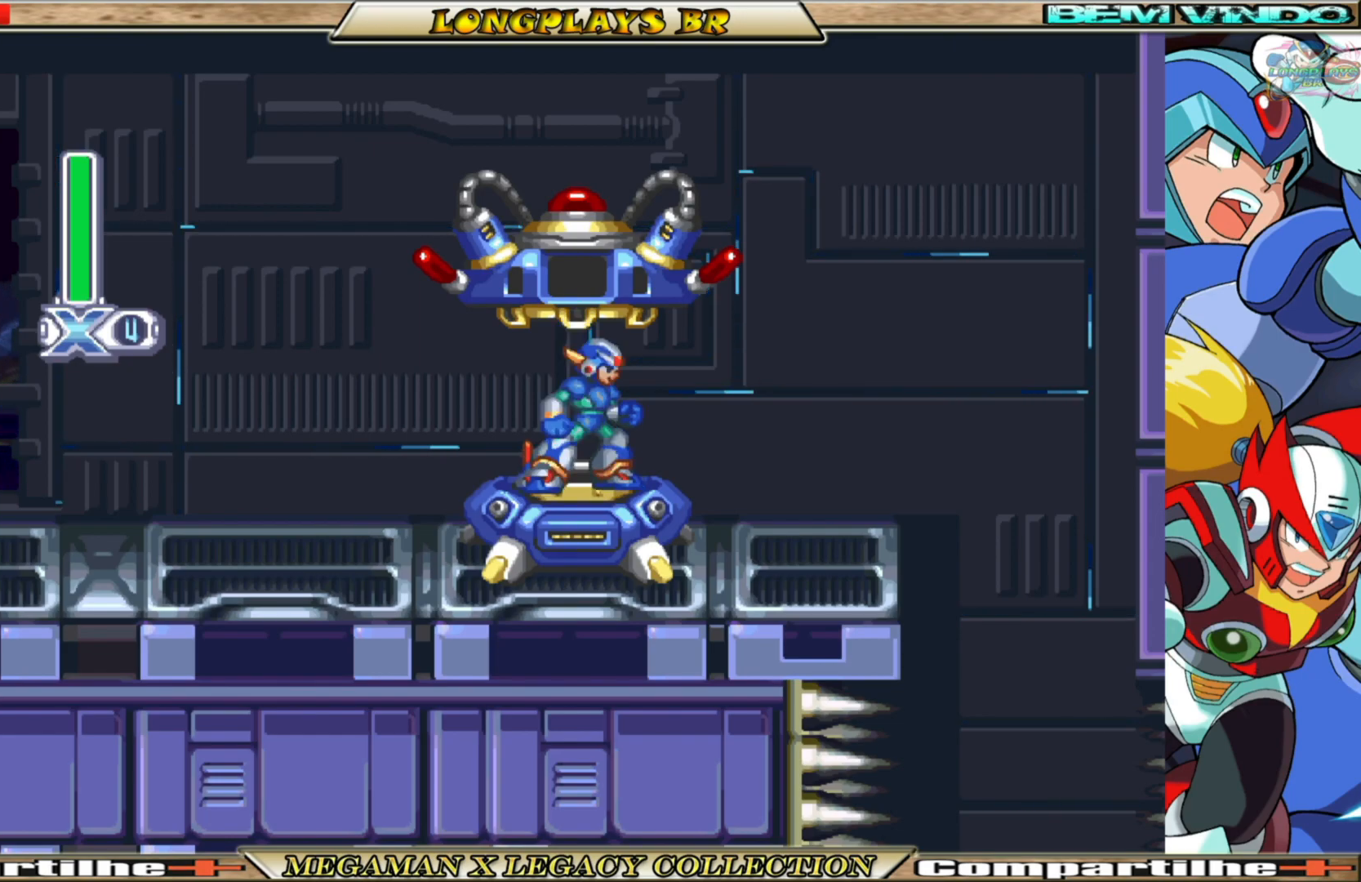
{"buttons": ["X"], "left_stick": "center", "right_stick": "center", "events": []}
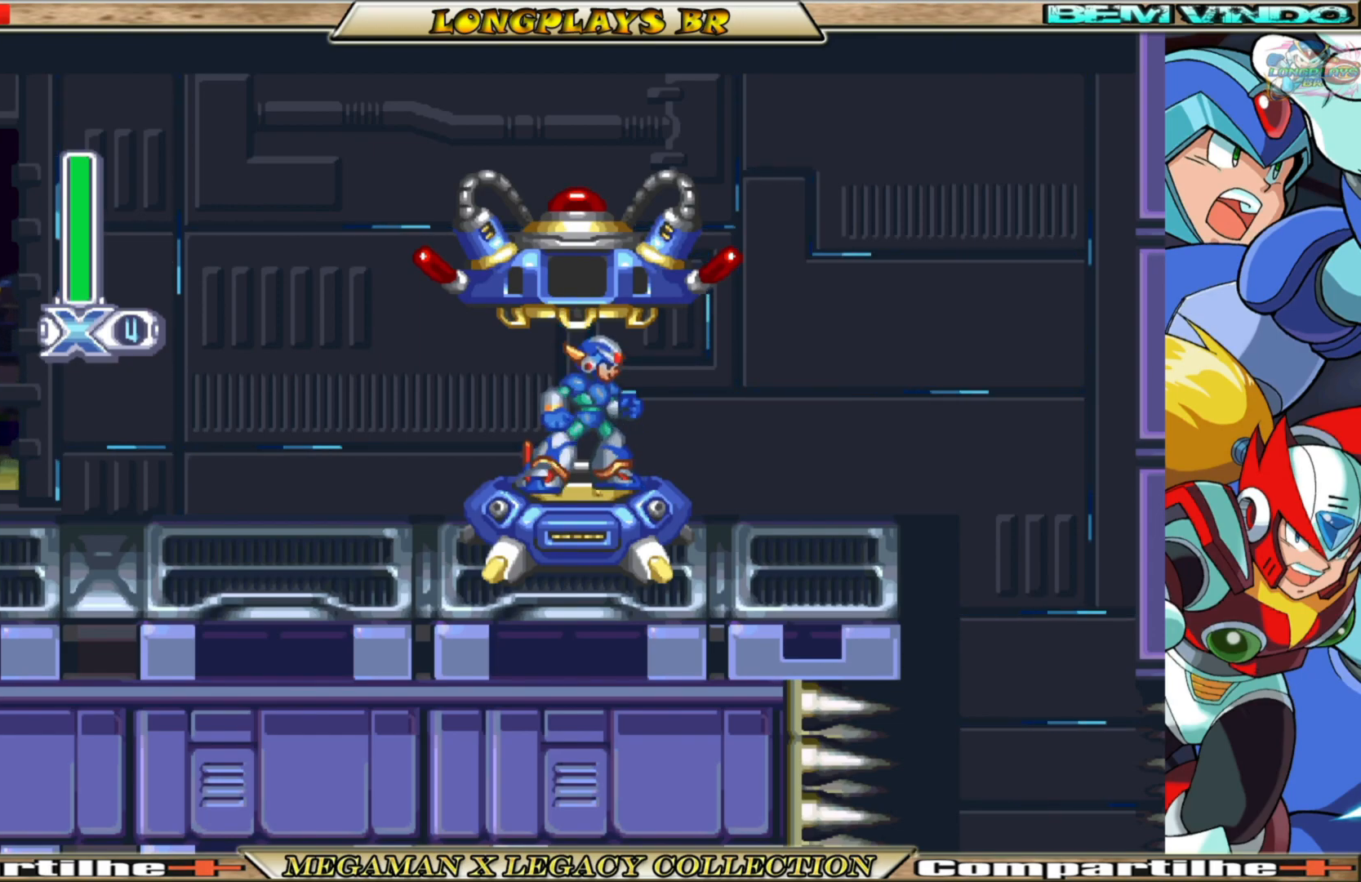
{"buttons": ["X", "DPAD_LEFT"], "left_stick": "center", "right_stick": "center", "events": [[200, "DPAD_LEFT", "down"]]}
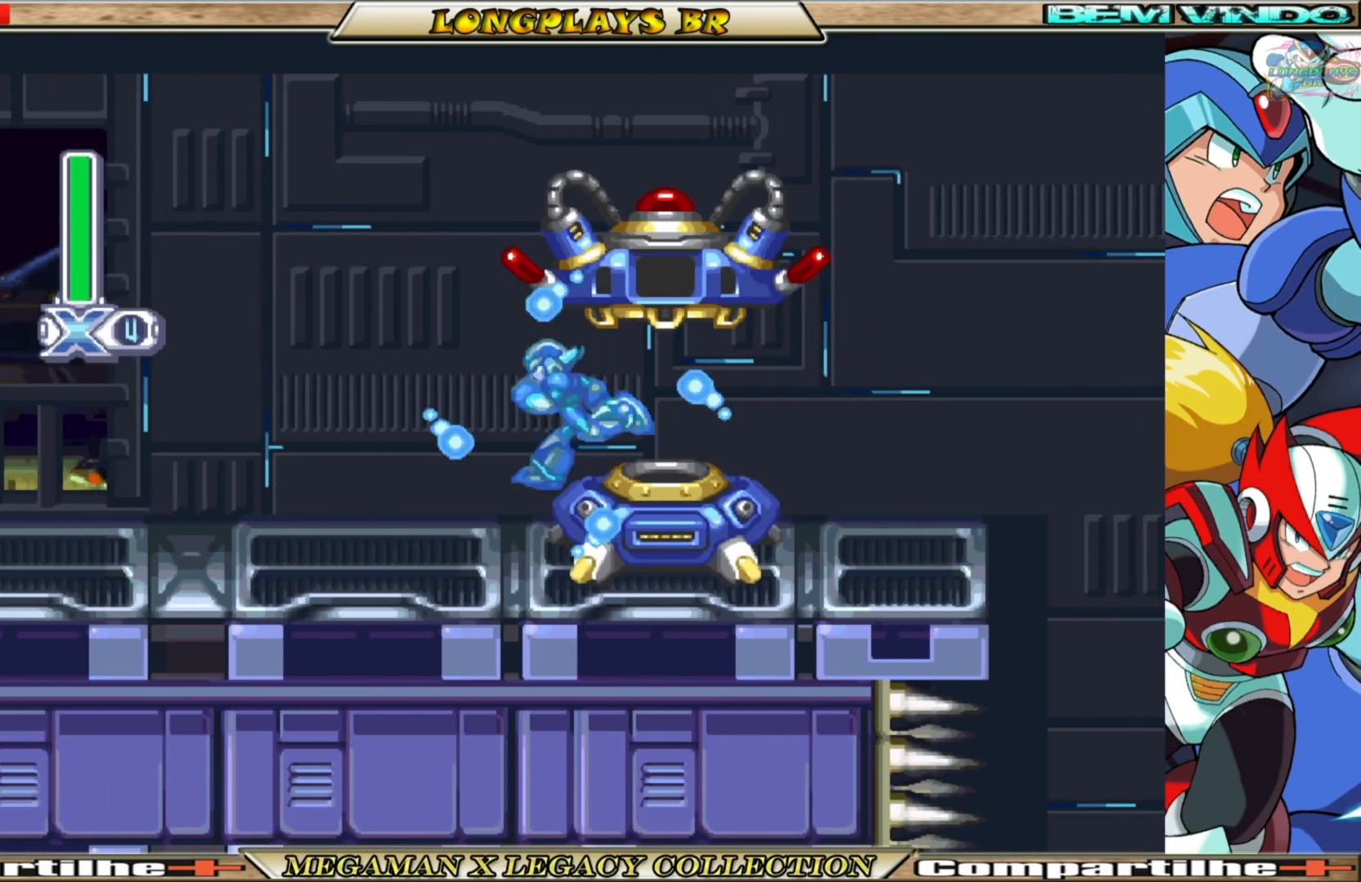
{"buttons": ["X", "DPAD_RIGHT"], "left_stick": "center", "right_stick": "center", "events": [[383, "DPAD_LEFT", "up"], [500, "DPAD_RIGHT", "down"]]}
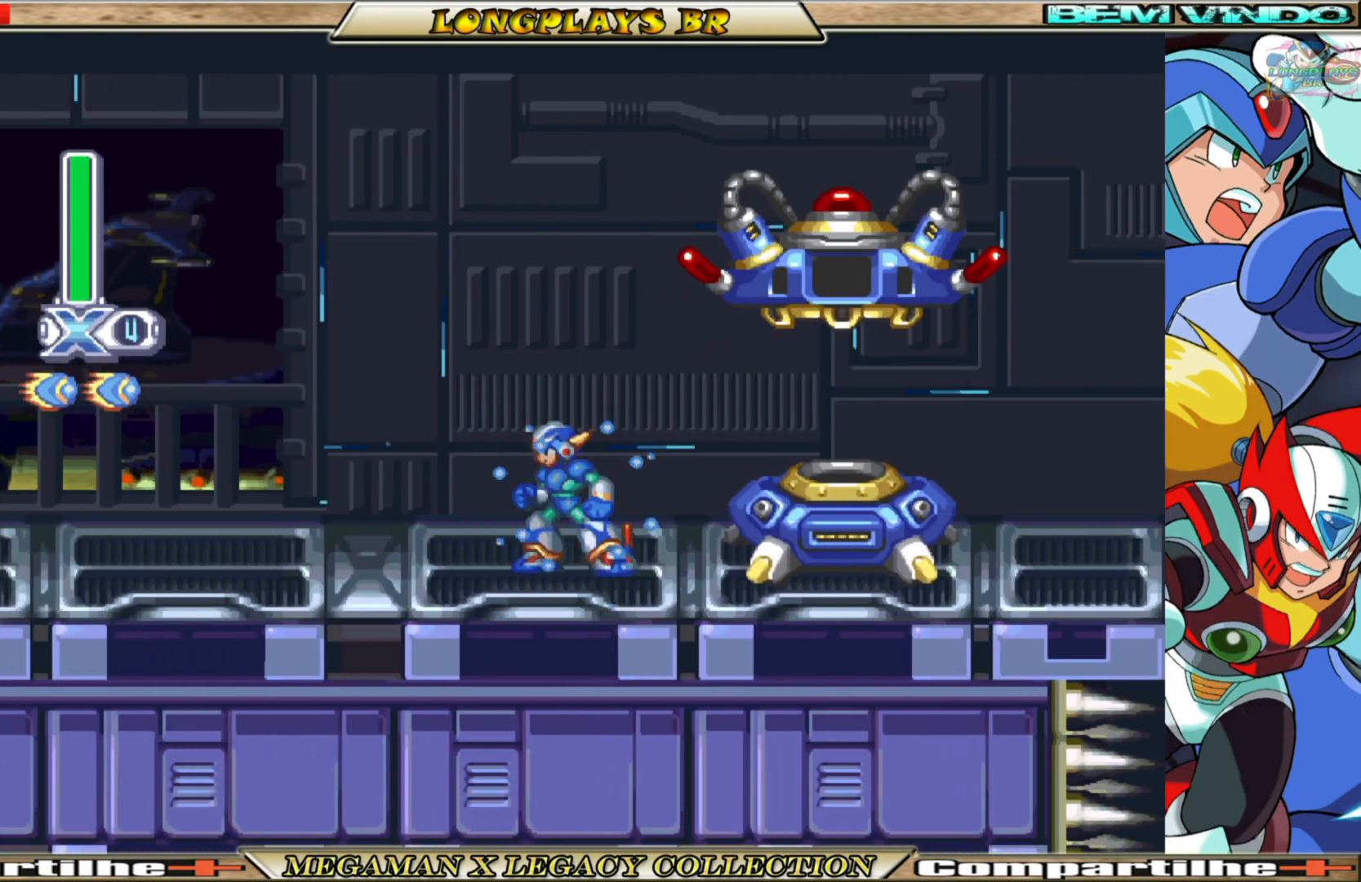
{"buttons": ["X"], "left_stick": "center", "right_stick": "center", "events": [[133, "DPAD_RIGHT", "up"]]}